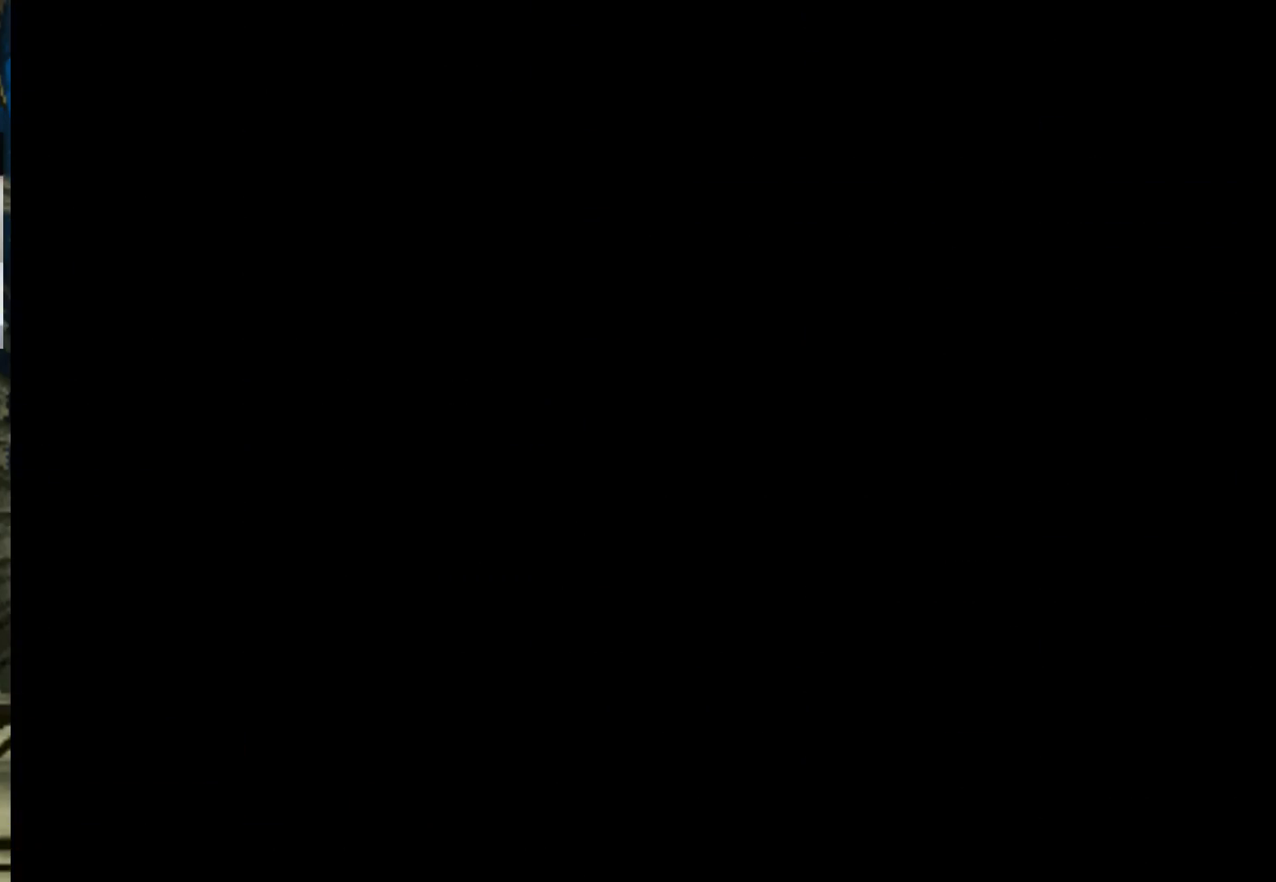
Gameplay with a controller (arcade stick); each line is a JSON object with the inputs held at the frame after it (dt_ms = milliseconds from this image to that frame). "events" lists button and stick changes between this image and that frame as [ms after this image, input, new state], when the widget could be followed in between. Not read: L3 R3.
{"dt_ms": 500, "buttons": [], "left_stick": "center", "events": []}
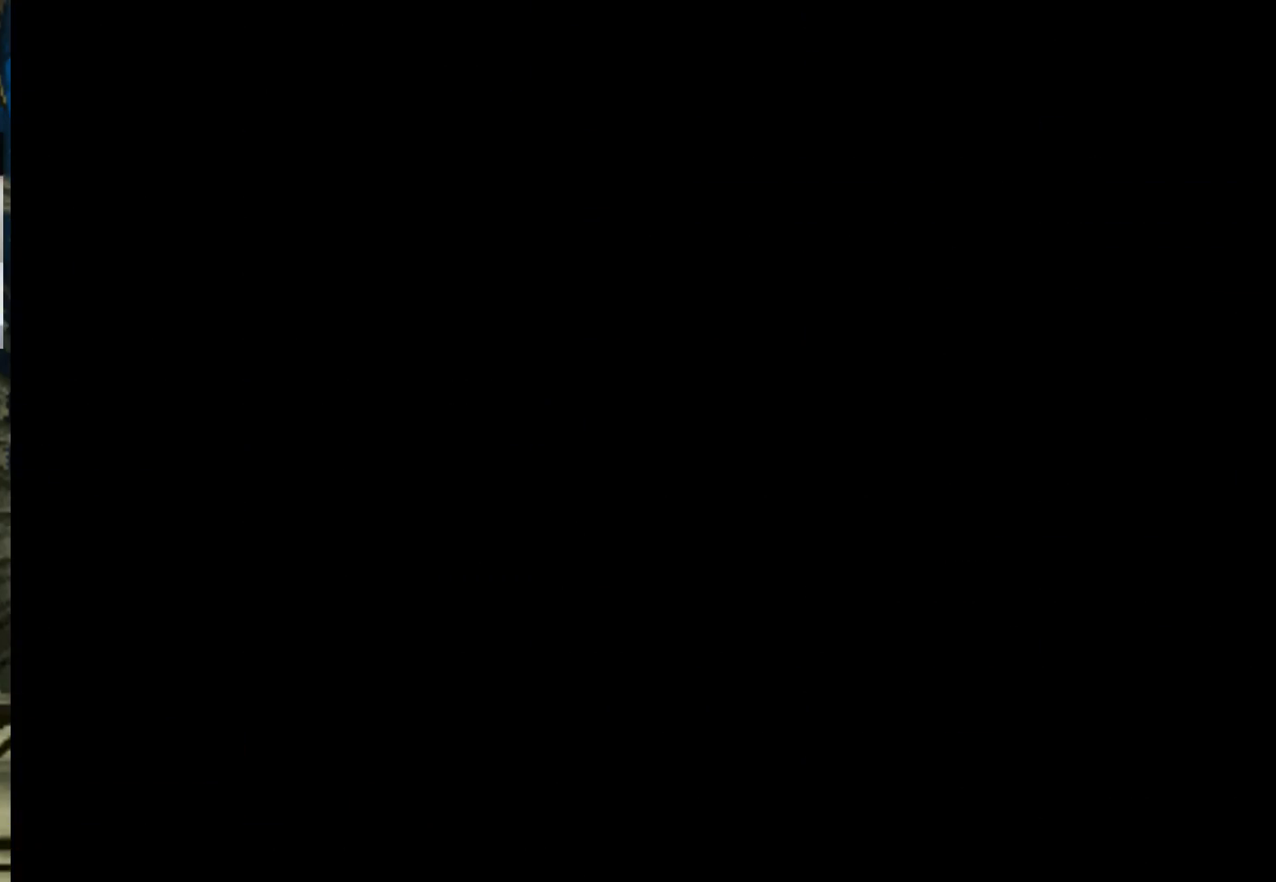
{"dt_ms": 500, "buttons": [], "left_stick": "center", "events": []}
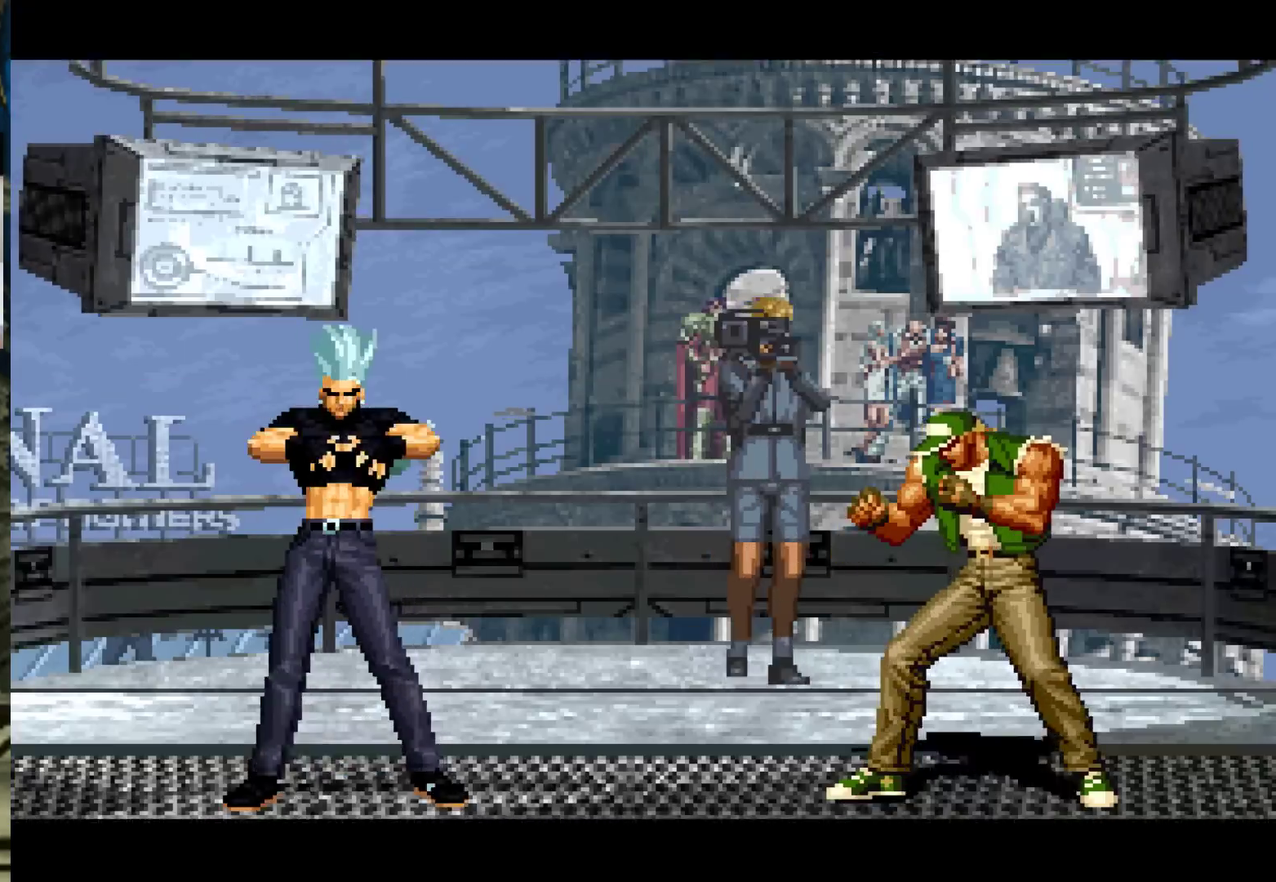
{"dt_ms": 500, "buttons": ["SQUARE"], "left_stick": "center", "events": [[50, "CROSS", "down"], [50, "SQUARE", "down"], [50, "TRIANGLE", "down"], [67, "CROSS", "up"], [83, "SQUARE", "up"], [83, "TRIANGLE", "up"], [217, "SQUARE", "down"], [267, "CROSS", "down"], [300, "SQUARE", "up"], [333, "CROSS", "up"], [433, "SQUARE", "down"]]}
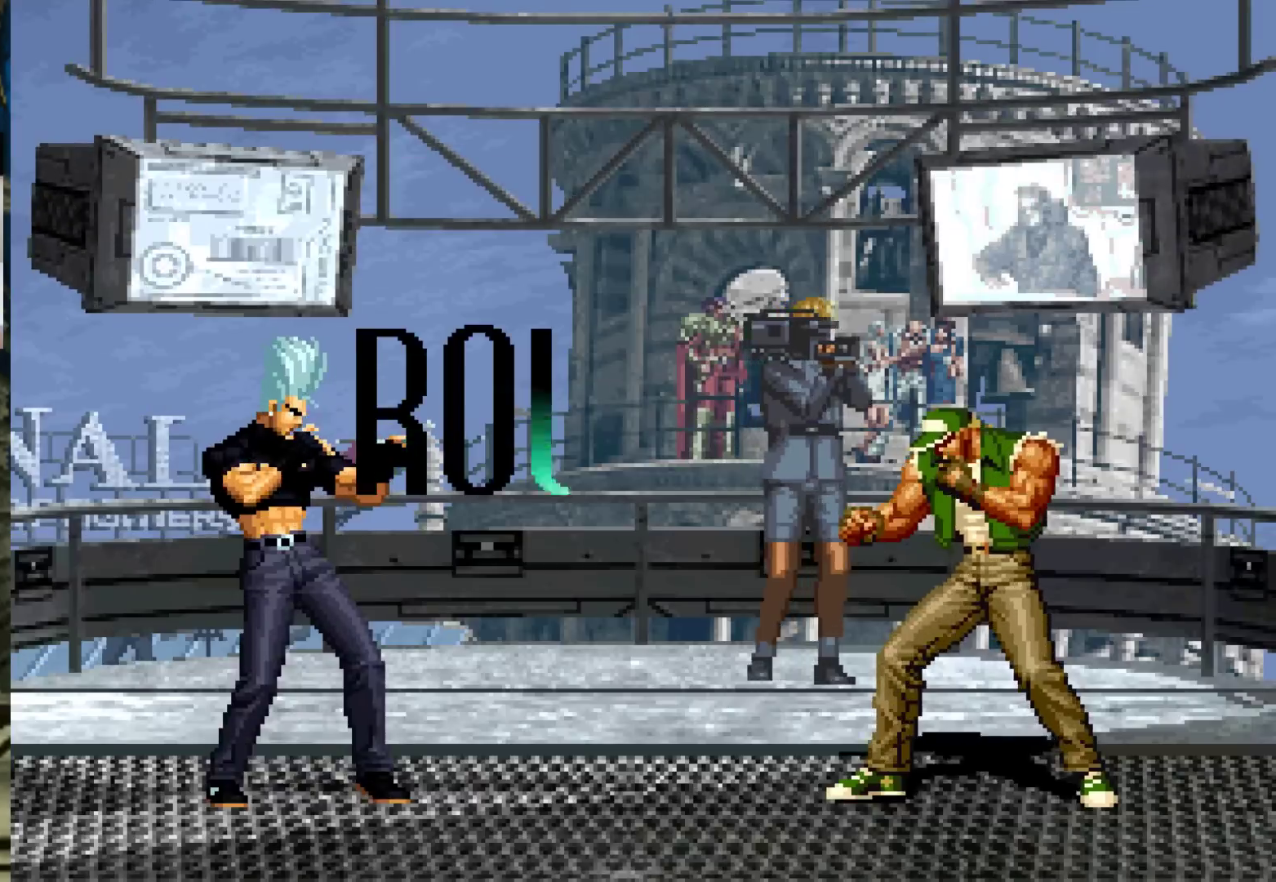
{"dt_ms": 500, "buttons": [], "left_stick": "center", "events": [[33, "SQUARE", "up"], [67, "CROSS", "down"], [100, "CROSS", "up"], [183, "SQUARE", "down"], [233, "CROSS", "down"], [233, "SQUARE", "up"], [300, "CROSS", "up"], [317, "SQUARE", "down"], [417, "CROSS", "down"], [417, "SQUARE", "up"], [483, "CROSS", "up"]]}
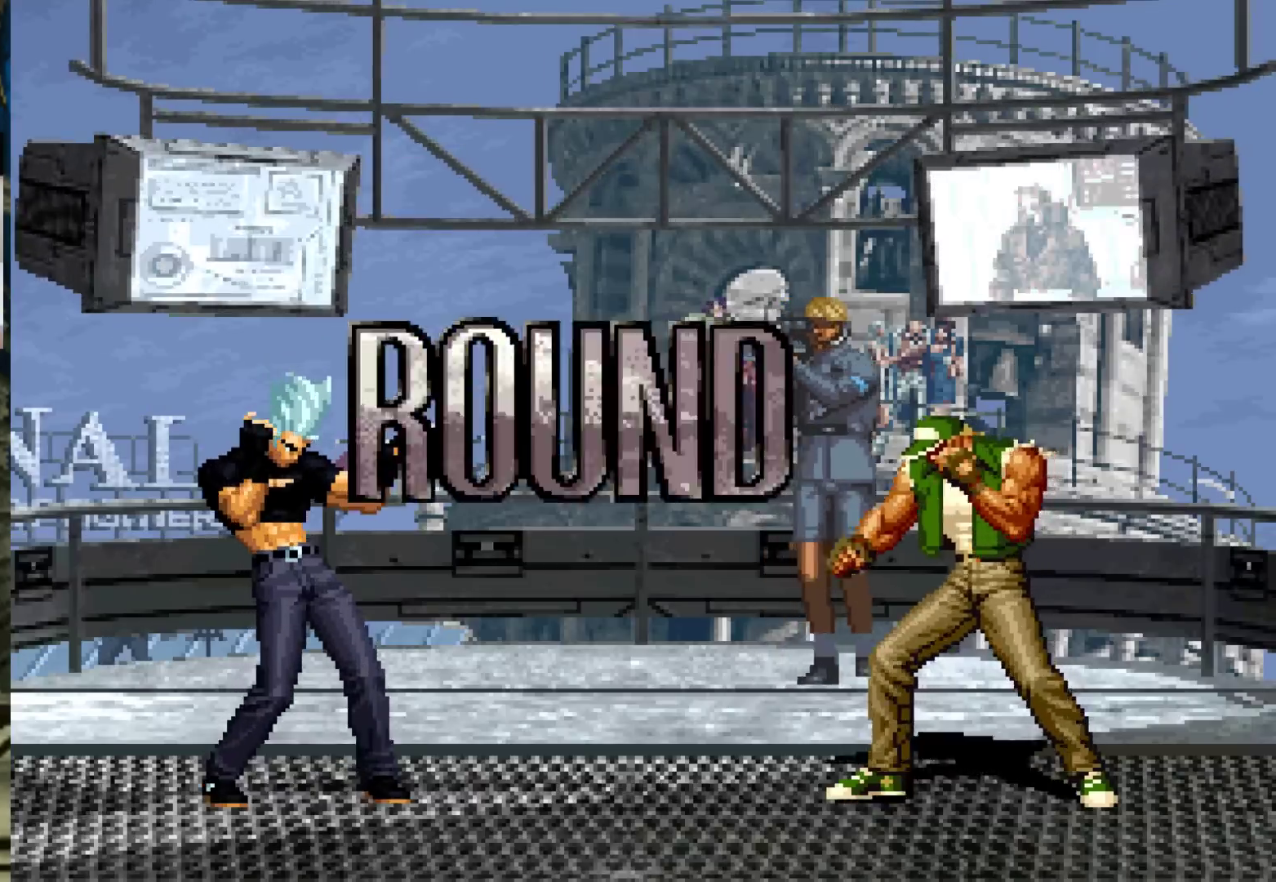
{"dt_ms": 500, "buttons": [], "left_stick": "center", "events": [[50, "SQUARE", "down"], [100, "CROSS", "down"], [117, "SQUARE", "up"], [150, "SQUARE", "down"], [167, "CROSS", "up"], [267, "SQUARE", "up"], [317, "CROSS", "down"], [417, "CROSS", "up"], [433, "SQUARE", "down"], [500, "SQUARE", "up"]]}
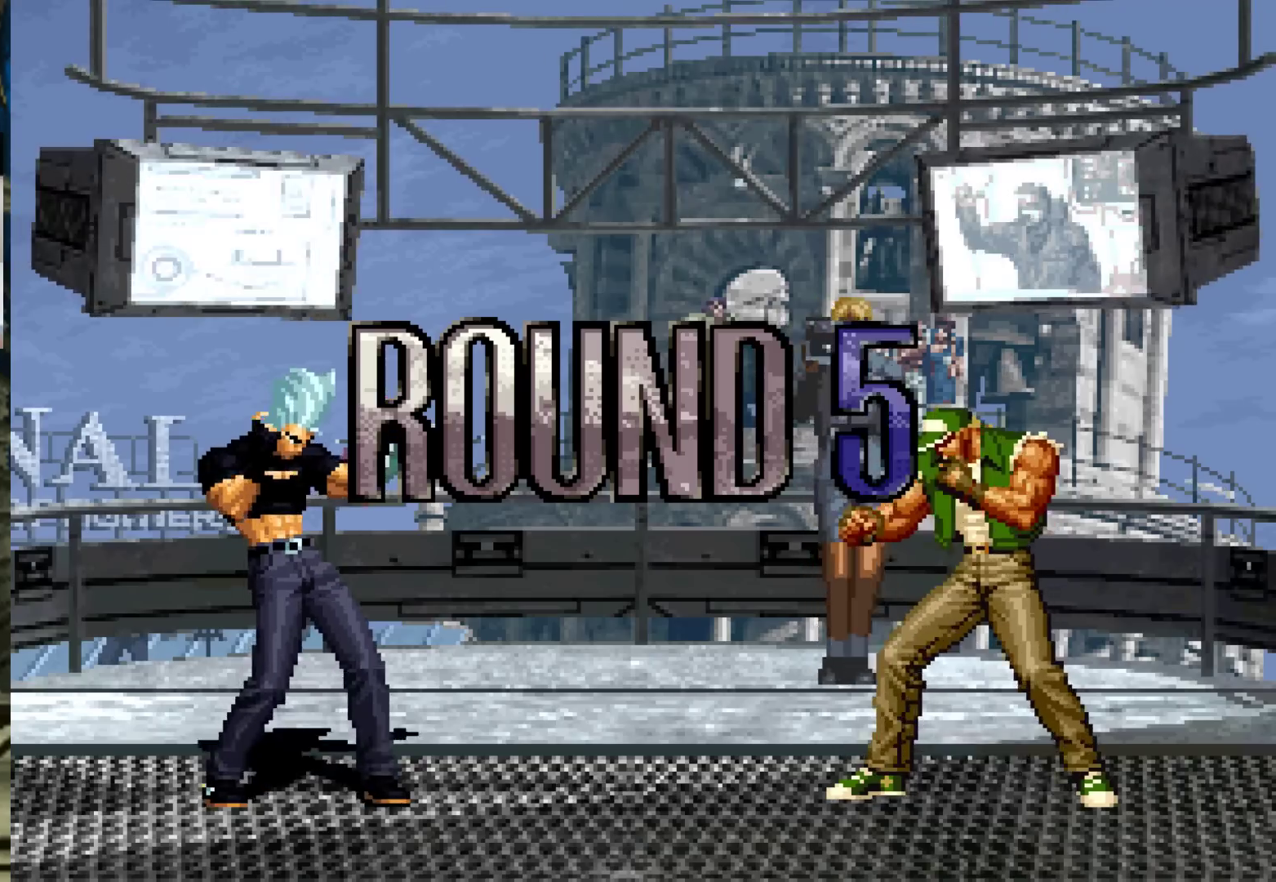
{"dt_ms": 500, "buttons": [], "left_stick": "center", "events": [[117, "SQUARE", "down"], [167, "CROSS", "down"], [250, "SQUARE", "up"], [267, "CROSS", "up"]]}
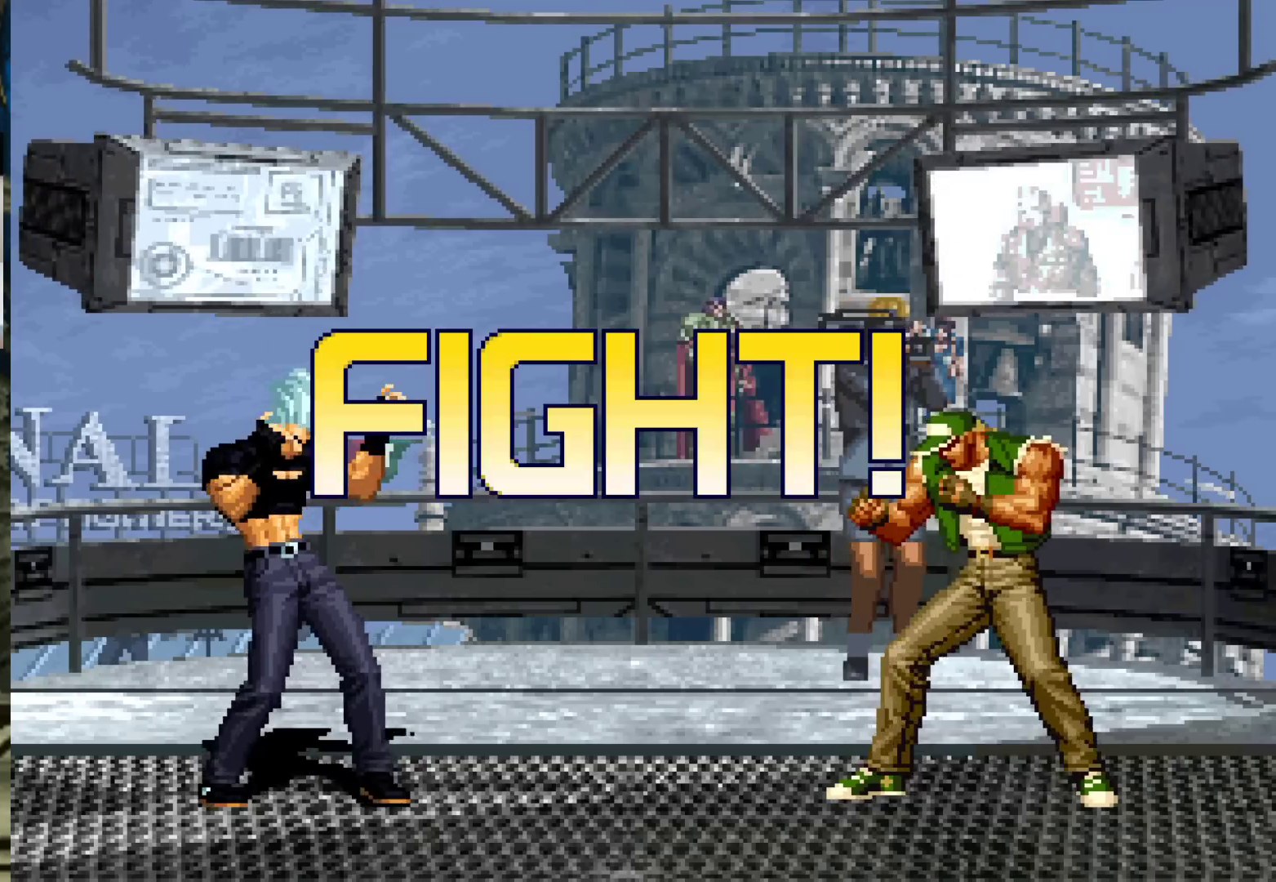
{"dt_ms": 500, "buttons": [], "left_stick": "down", "events": [[17, "left_stick", "right"], [100, "left_stick", "center"], [150, "left_stick", "right"], [217, "TRIANGLE", "down"], [233, "left_stick", "down"], [283, "TRIANGLE", "up"], [367, "left_stick", "center"], [483, "left_stick", "down"]]}
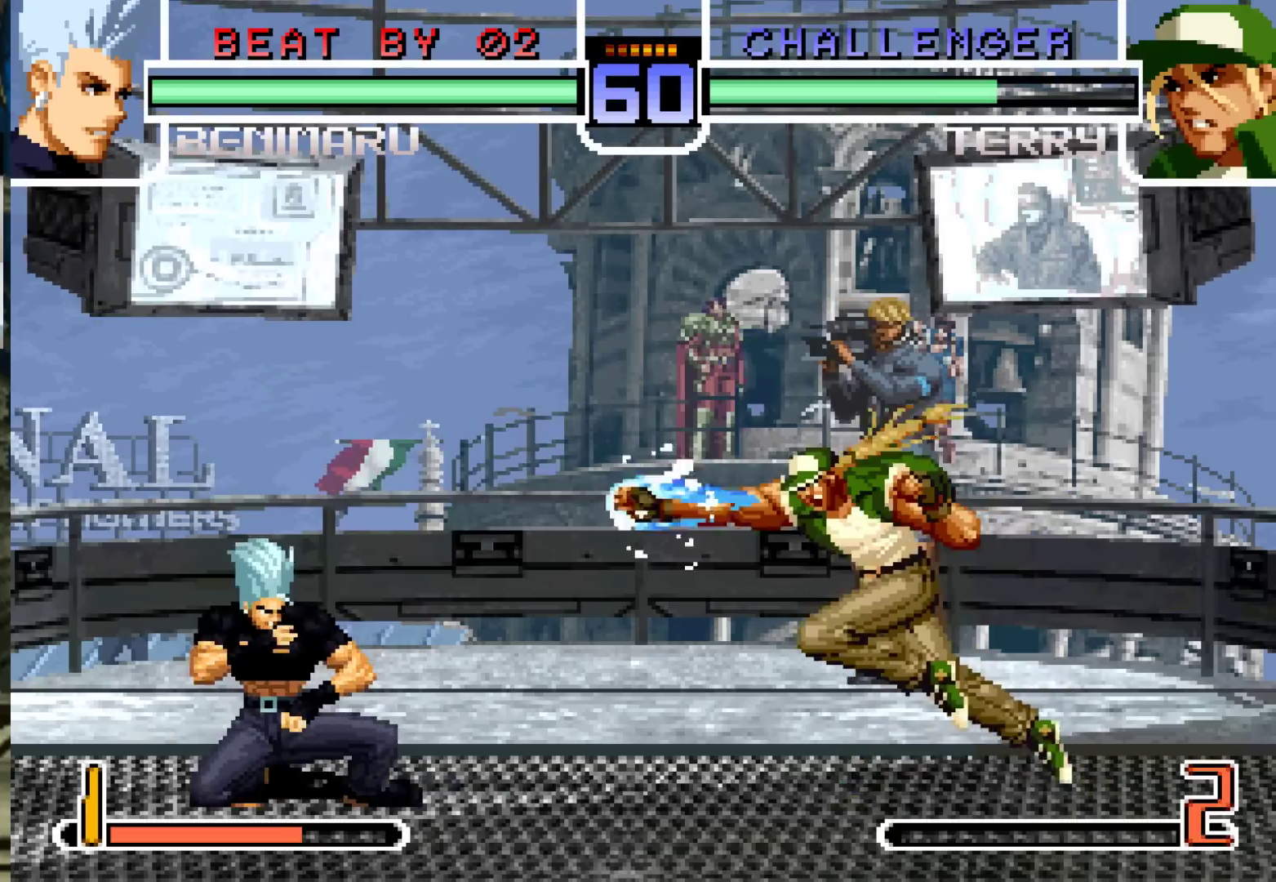
{"dt_ms": 500, "buttons": [], "left_stick": "center"}
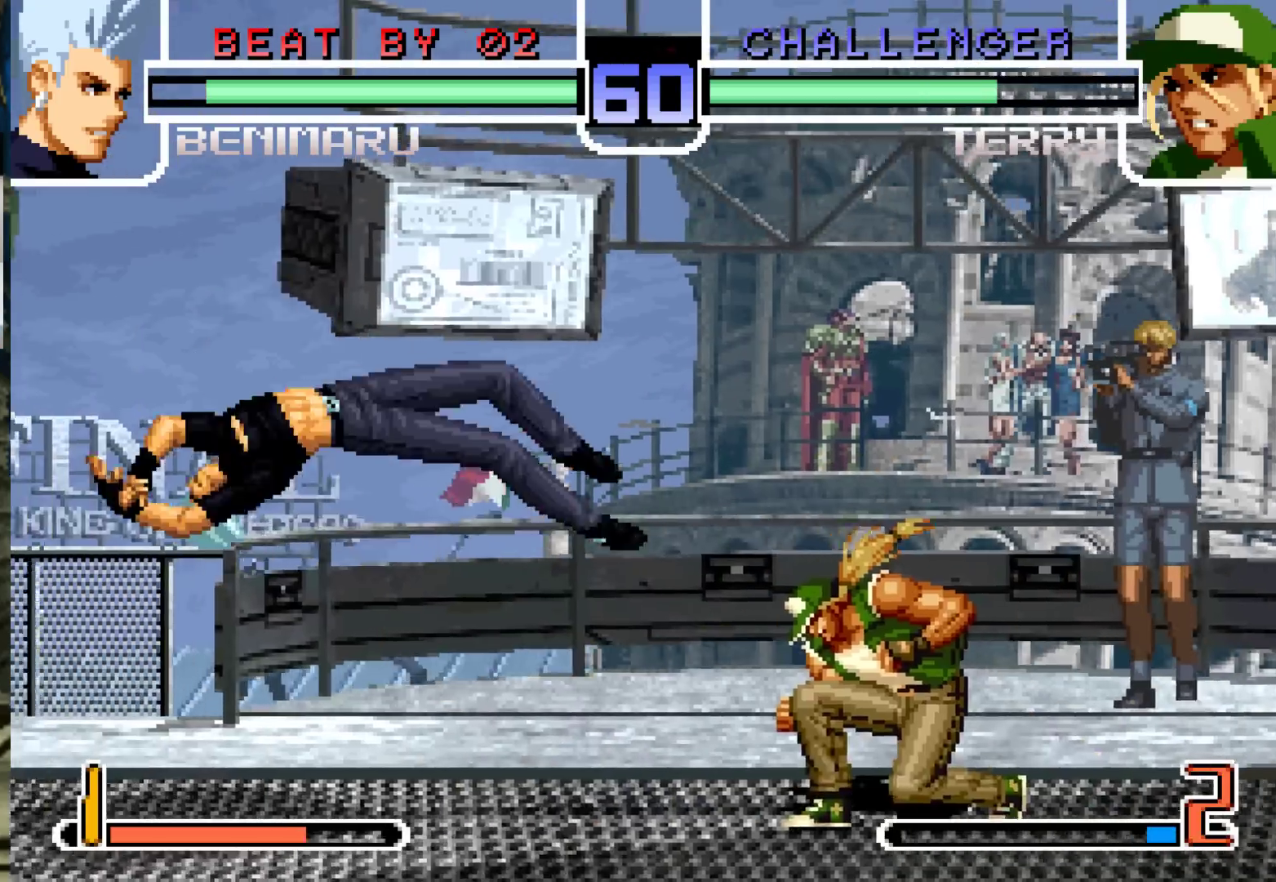
{"dt_ms": 500, "buttons": [], "left_stick": "center", "events": [[250, "SQUARE", "down"], [250, "TRIANGLE", "down"], [300, "TRIANGLE", "up"], [317, "SQUARE", "up"]]}
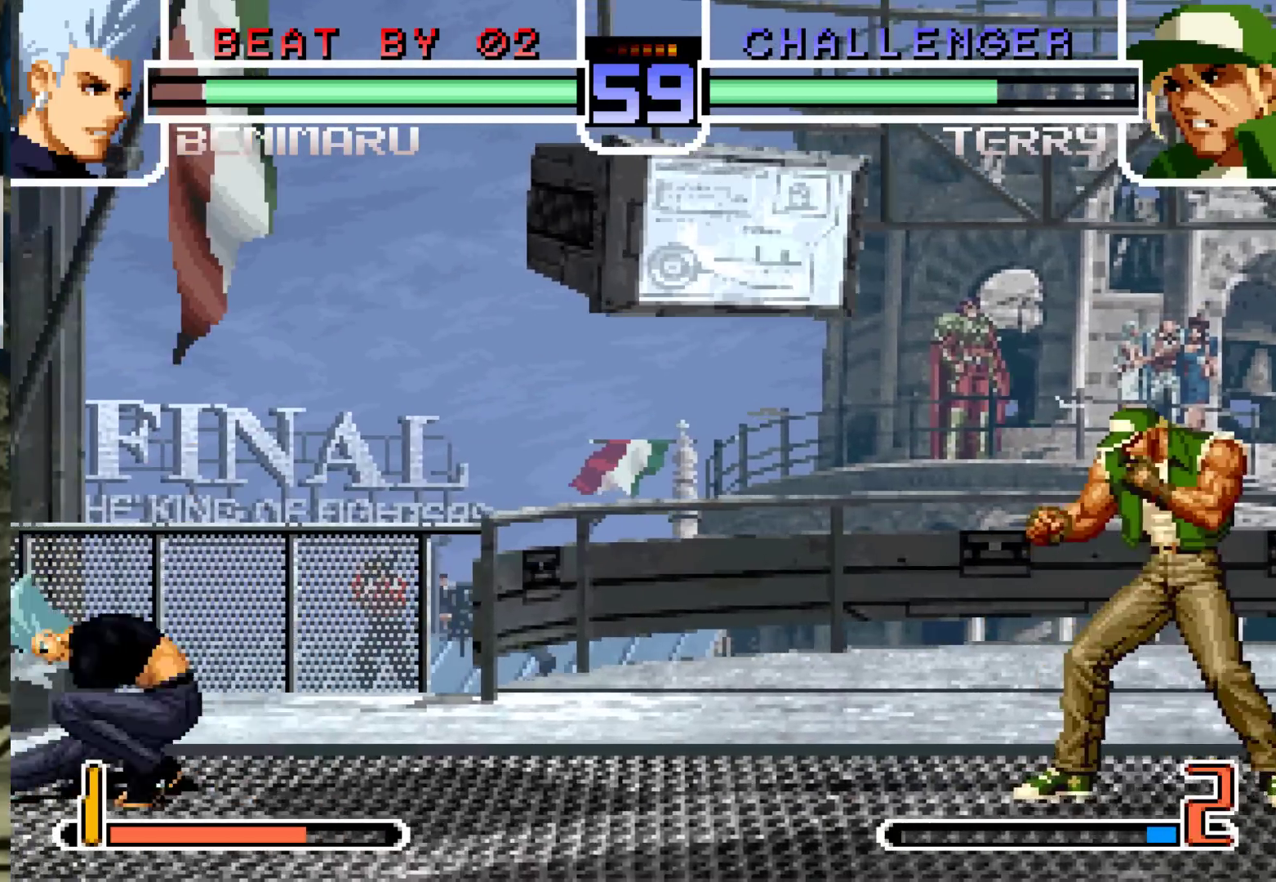
{"dt_ms": 500, "buttons": [], "left_stick": "left", "events": [[83, "left_stick", "down"], [150, "left_stick", "left"]]}
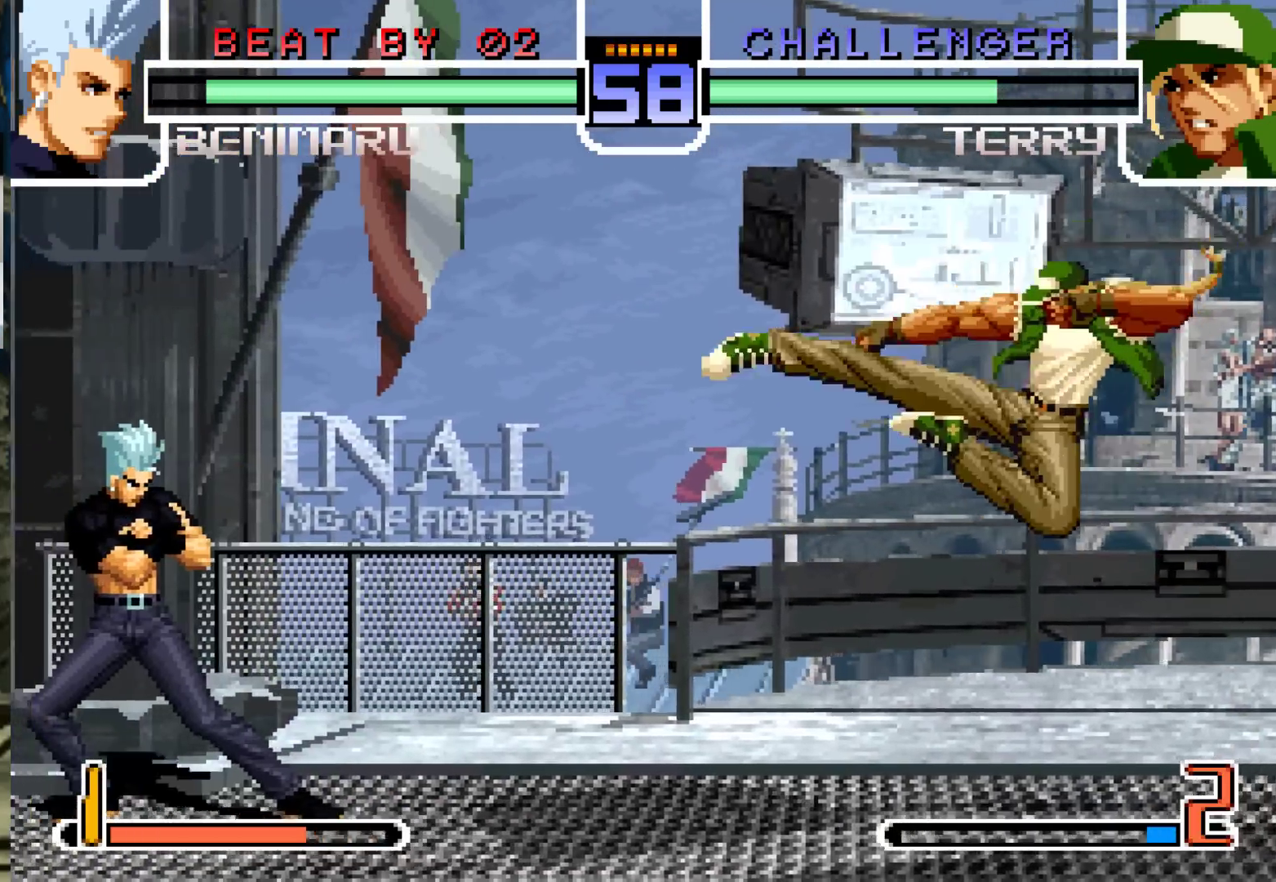
{"dt_ms": 500, "buttons": [], "left_stick": "center", "events": [[17, "left_stick", "center"]]}
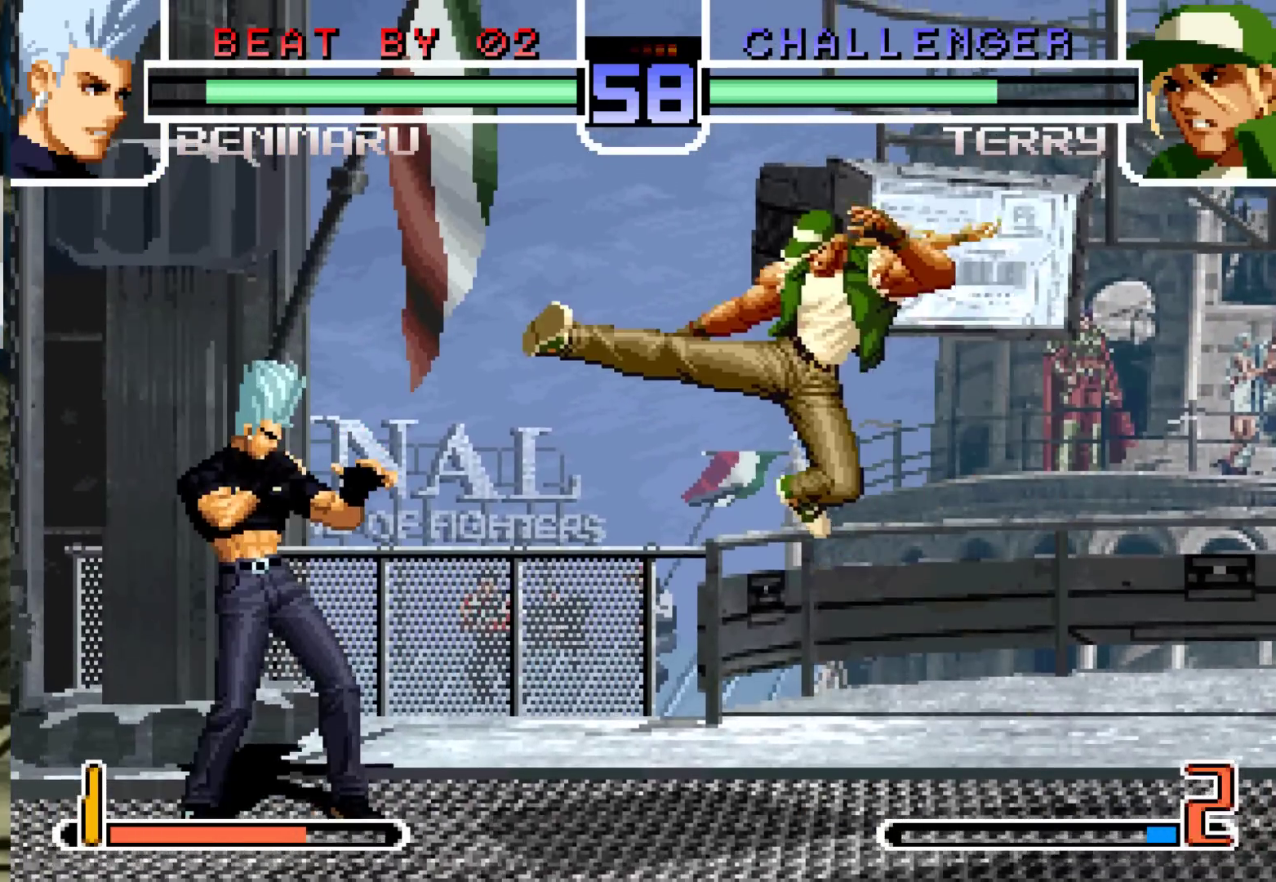
{"dt_ms": 500, "buttons": [], "left_stick": "down", "events": [[150, "left_stick", "left"], [200, "TRIANGLE", "down"], [250, "TRIANGLE", "up"], [250, "left_stick", "down"], [400, "TRIANGLE", "down"], [467, "TRIANGLE", "up"]]}
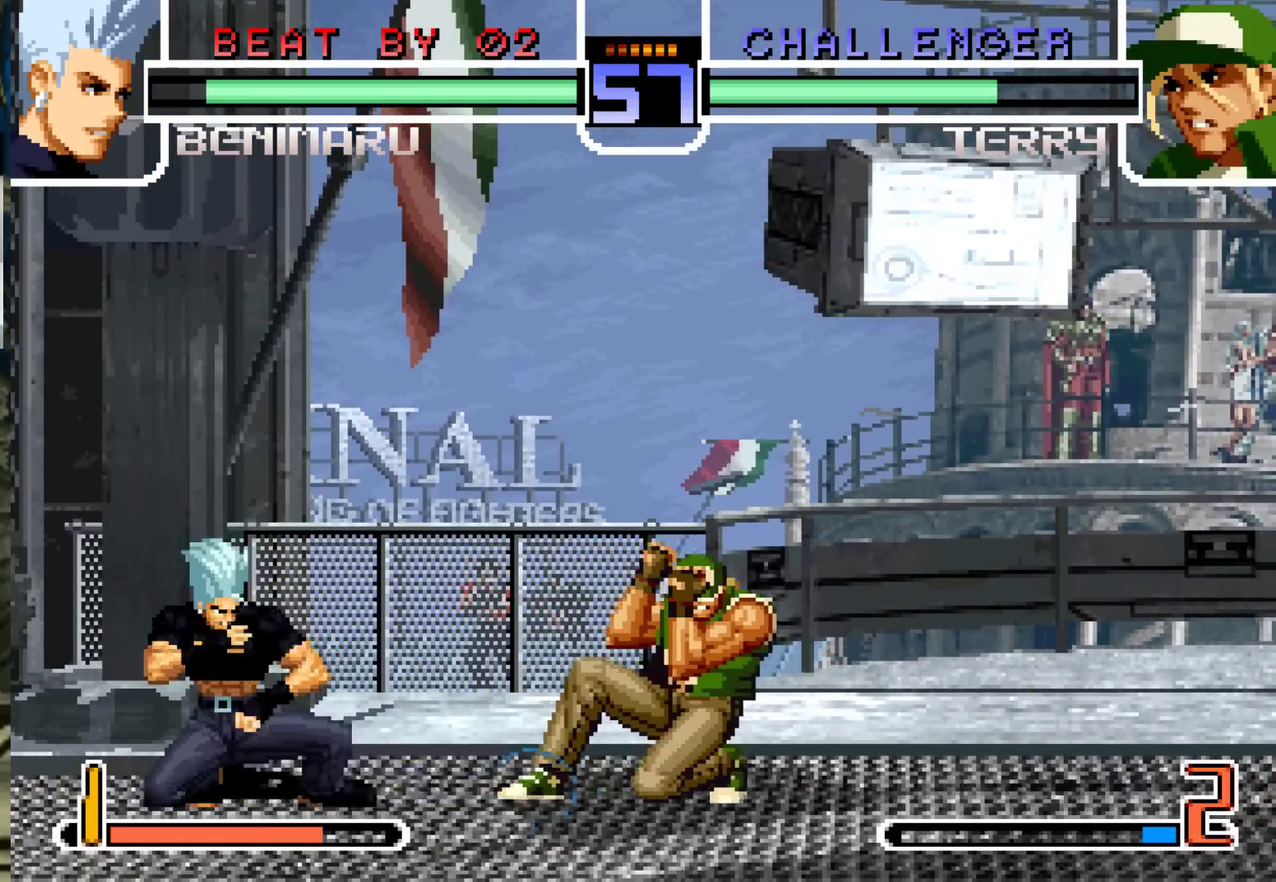
{"dt_ms": 500, "buttons": [], "left_stick": "center", "events": [[100, "left_stick", "center"], [200, "left_stick", "right"], [283, "left_stick", "center"], [317, "CROSS", "down"], [367, "CROSS", "up"]]}
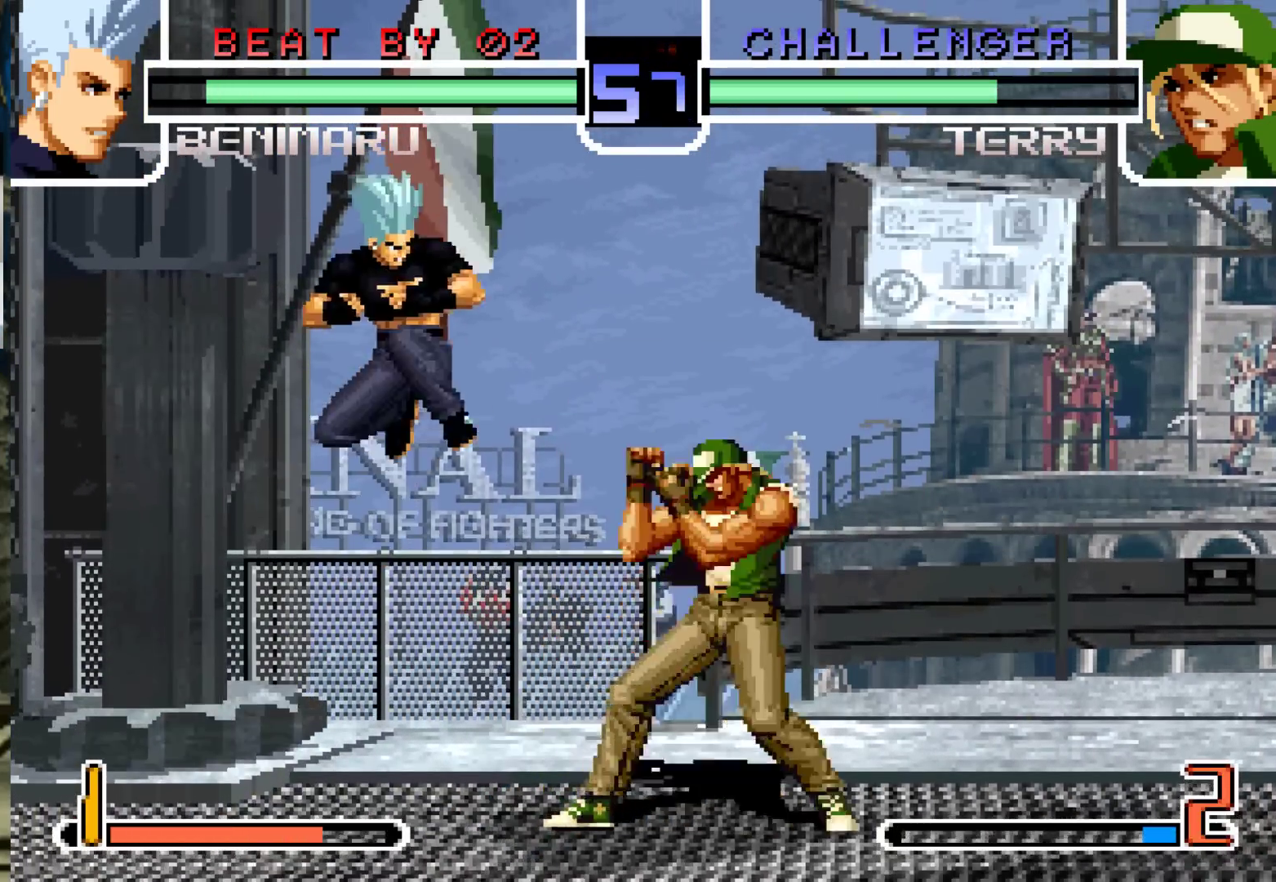
{"dt_ms": 1000, "buttons": [], "left_stick": "center"}
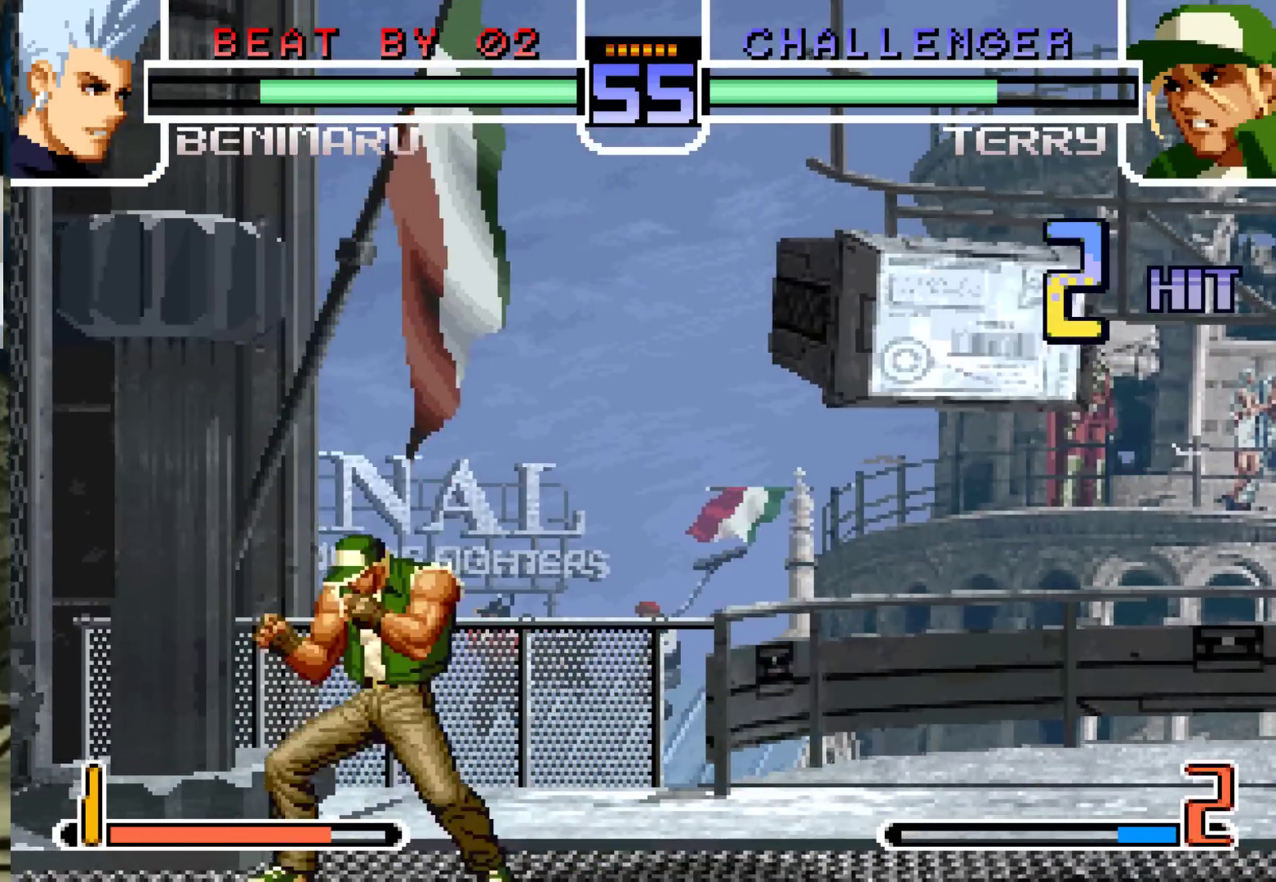
{"dt_ms": 500, "buttons": ["SQUARE", "TRIANGLE"], "left_stick": "center", "events": [[483, "SQUARE", "down"], [483, "TRIANGLE", "down"]]}
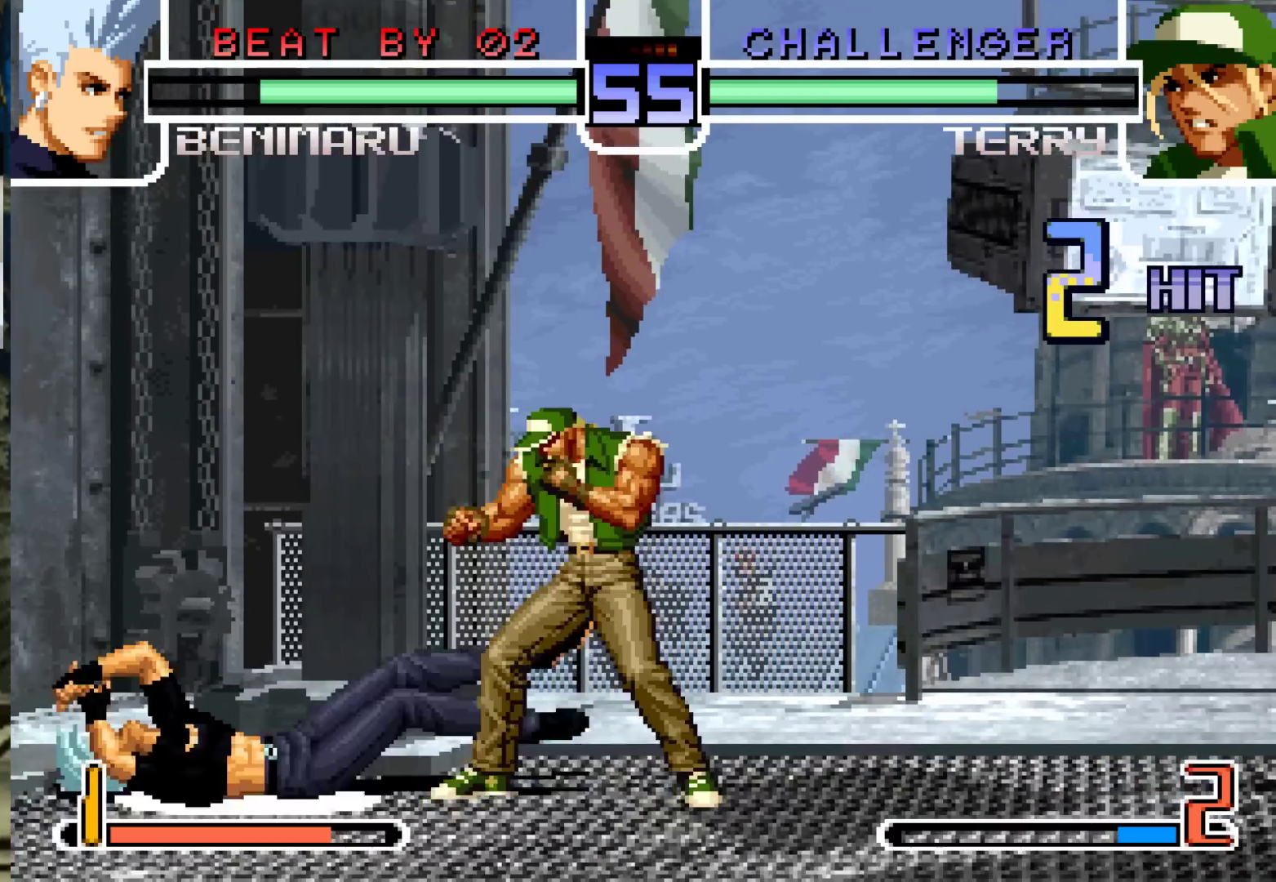
{"dt_ms": 500, "buttons": [], "left_stick": "center", "events": [[50, "SQUARE", "up"], [50, "TRIANGLE", "up"]]}
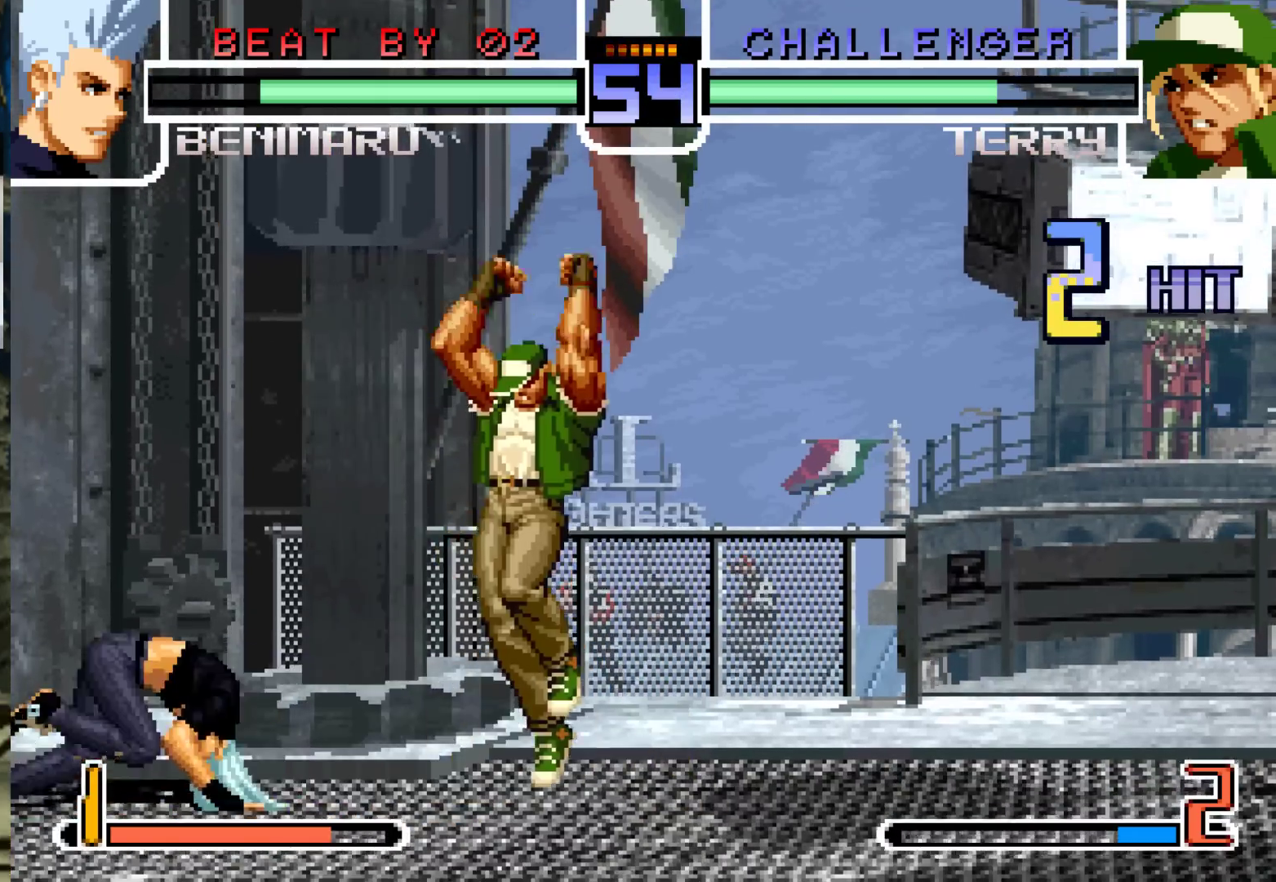
{"dt_ms": 500, "buttons": [], "left_stick": "down-left", "events": [[200, "left_stick", "left"], [367, "left_stick", "down-left"]]}
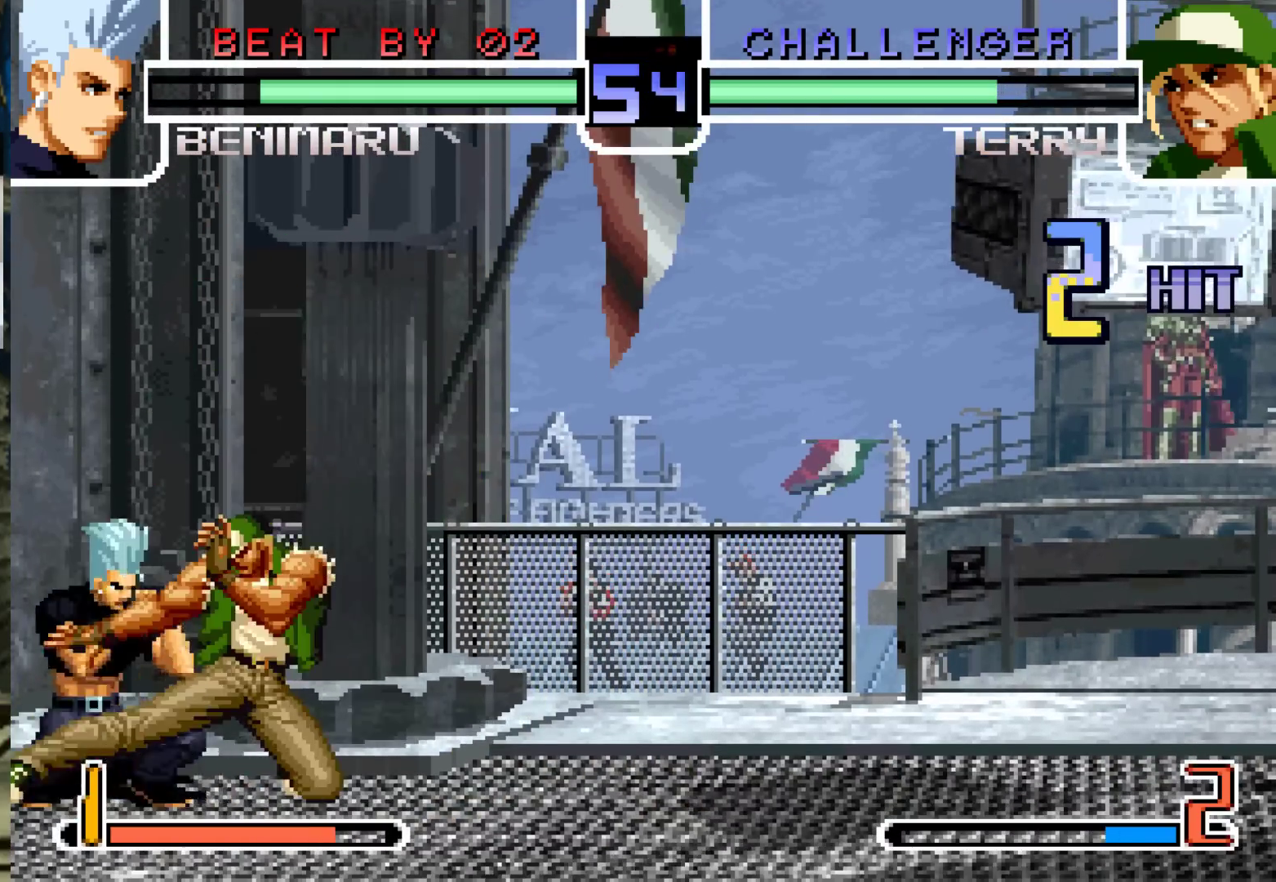
{"dt_ms": 500, "buttons": [], "left_stick": "down-left", "events": []}
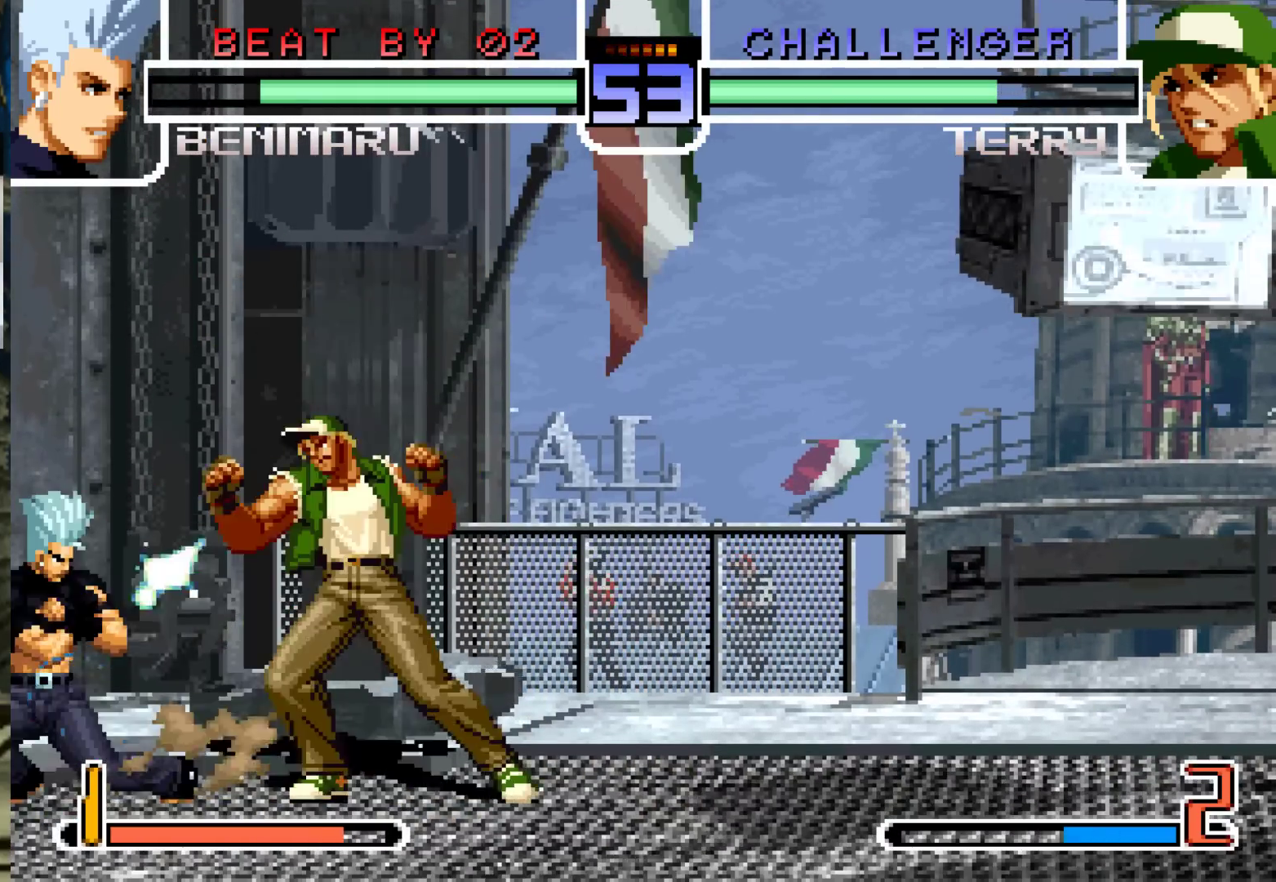
{"dt_ms": 500, "buttons": [], "left_stick": "left", "events": [[150, "left_stick", "center"], [450, "left_stick", "left"]]}
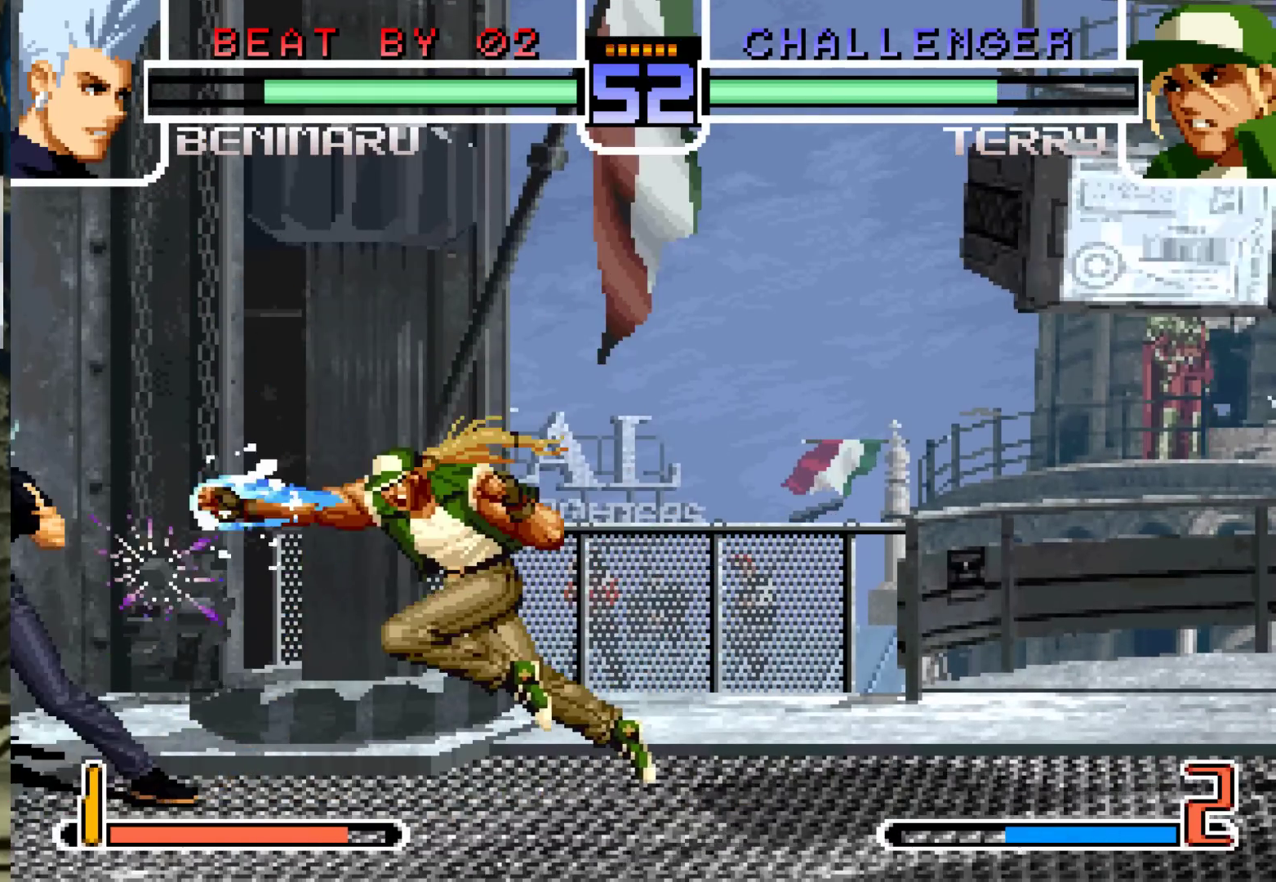
{"dt_ms": 1000, "buttons": [], "left_stick": "right"}
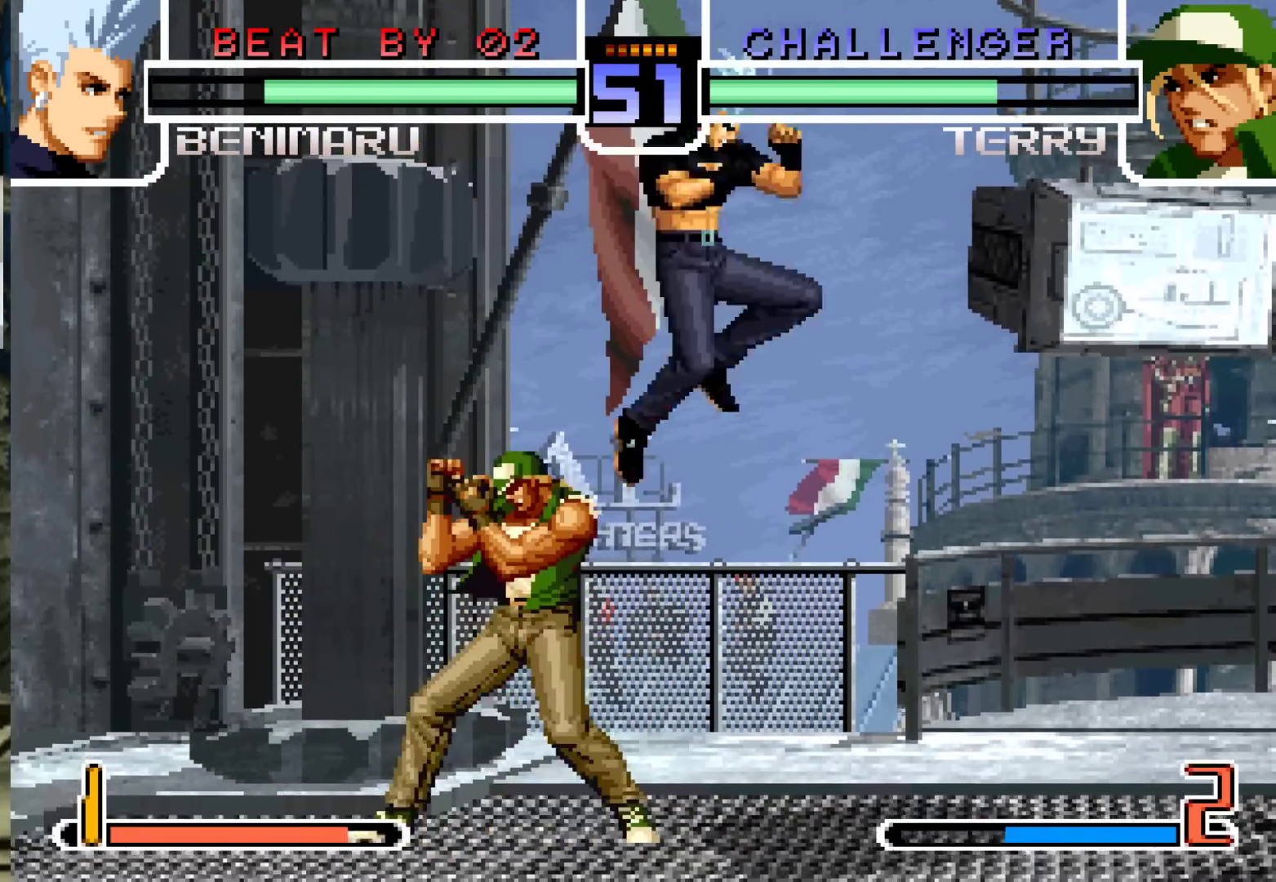
{"dt_ms": 500, "buttons": [], "left_stick": "center"}
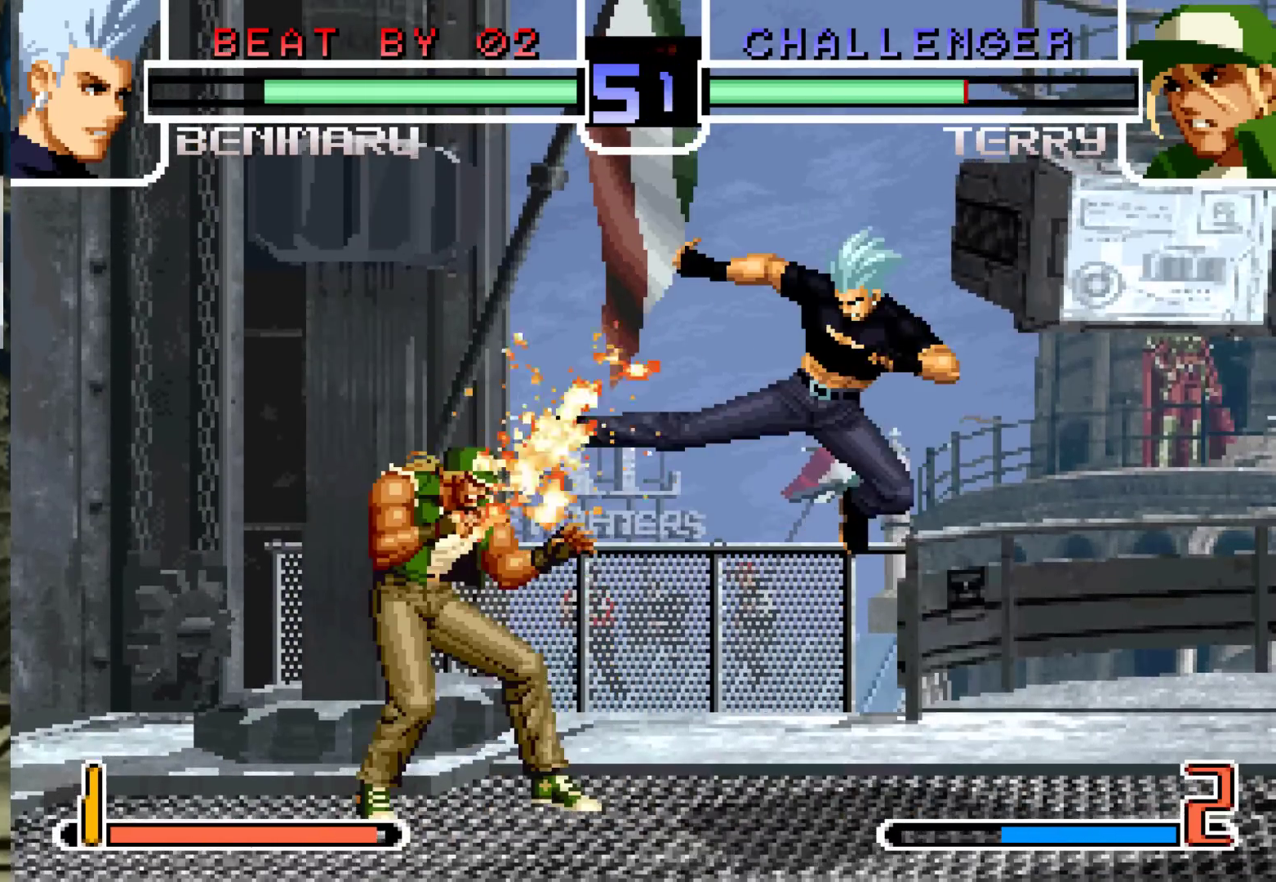
{"dt_ms": 1000, "buttons": [], "left_stick": "center"}
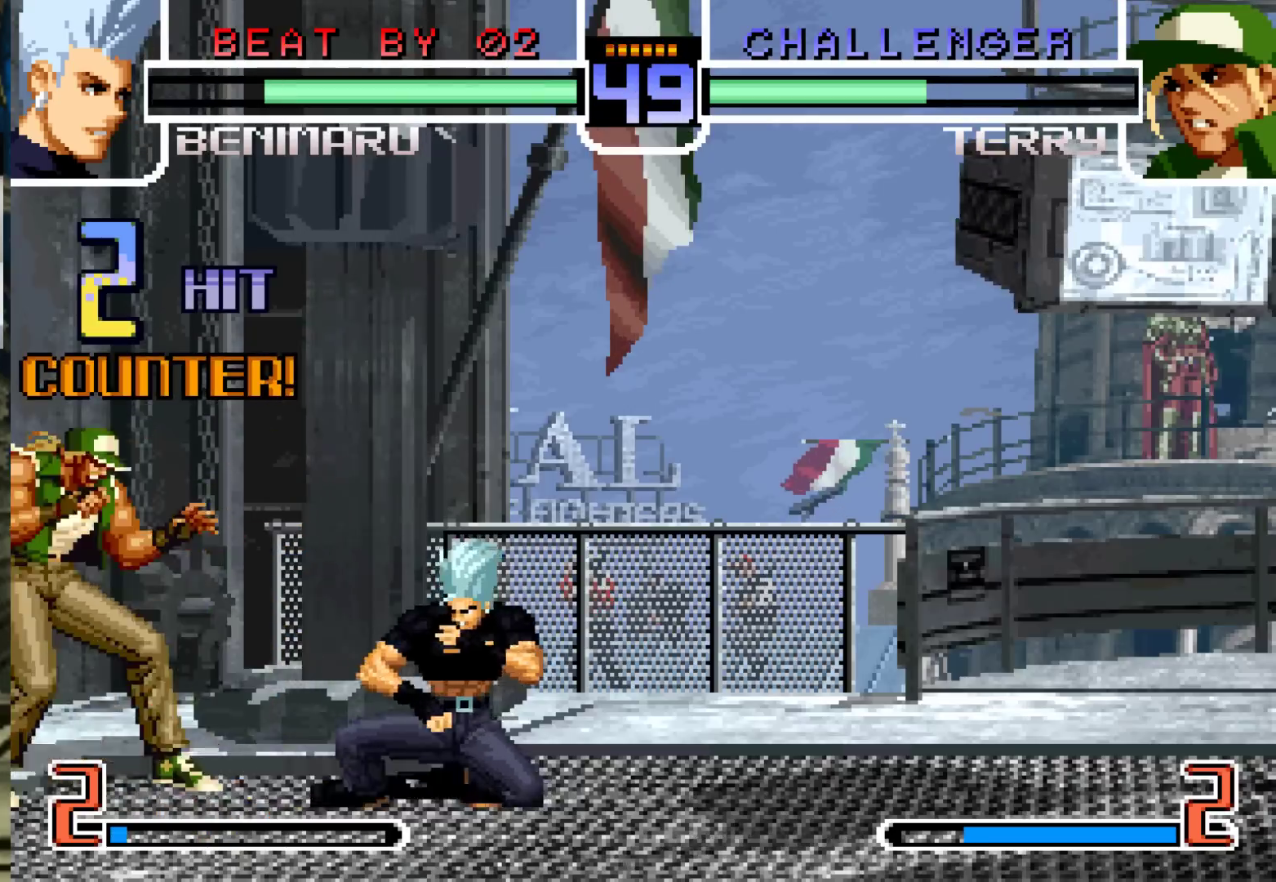
{"dt_ms": 500, "buttons": [], "left_stick": "center"}
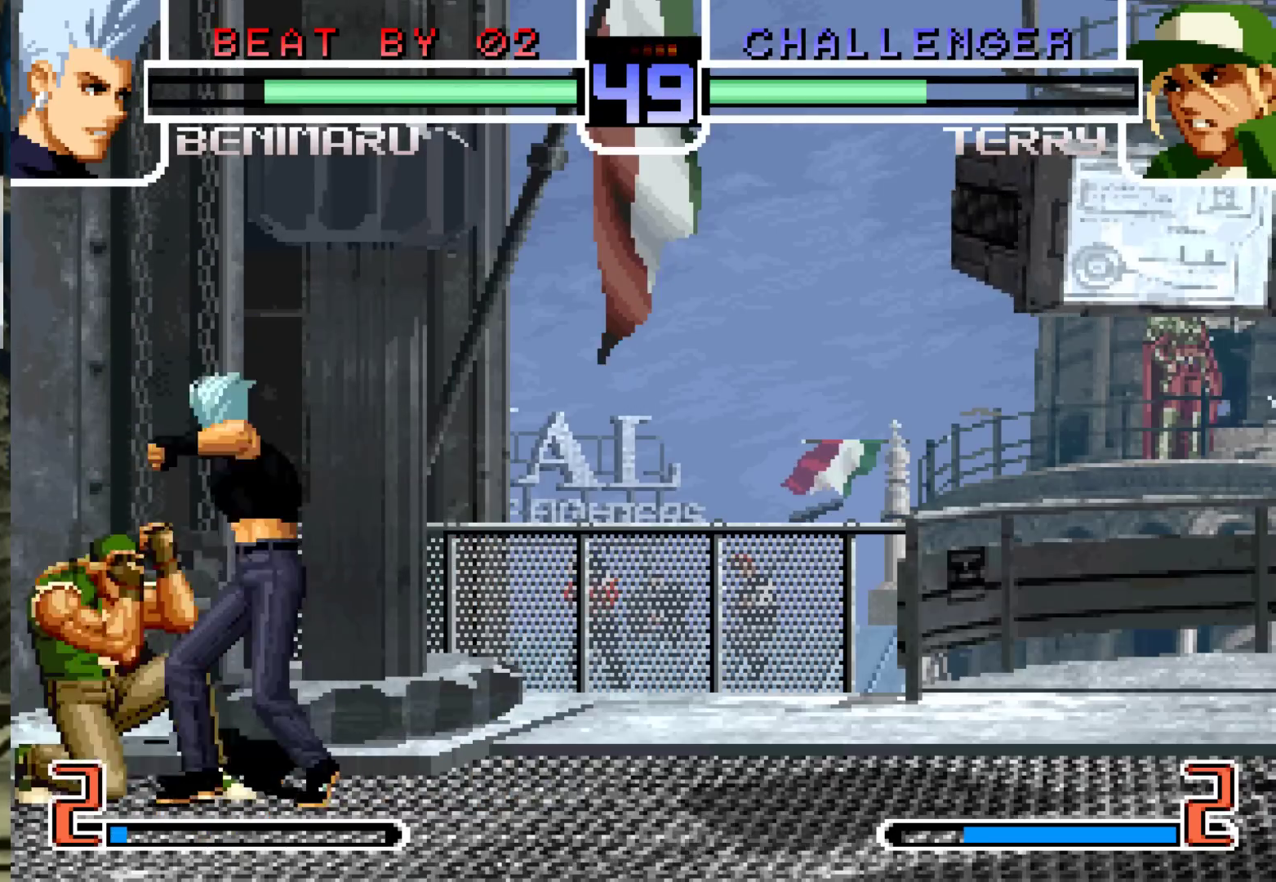
{"dt_ms": 500, "buttons": [], "left_stick": "center", "events": []}
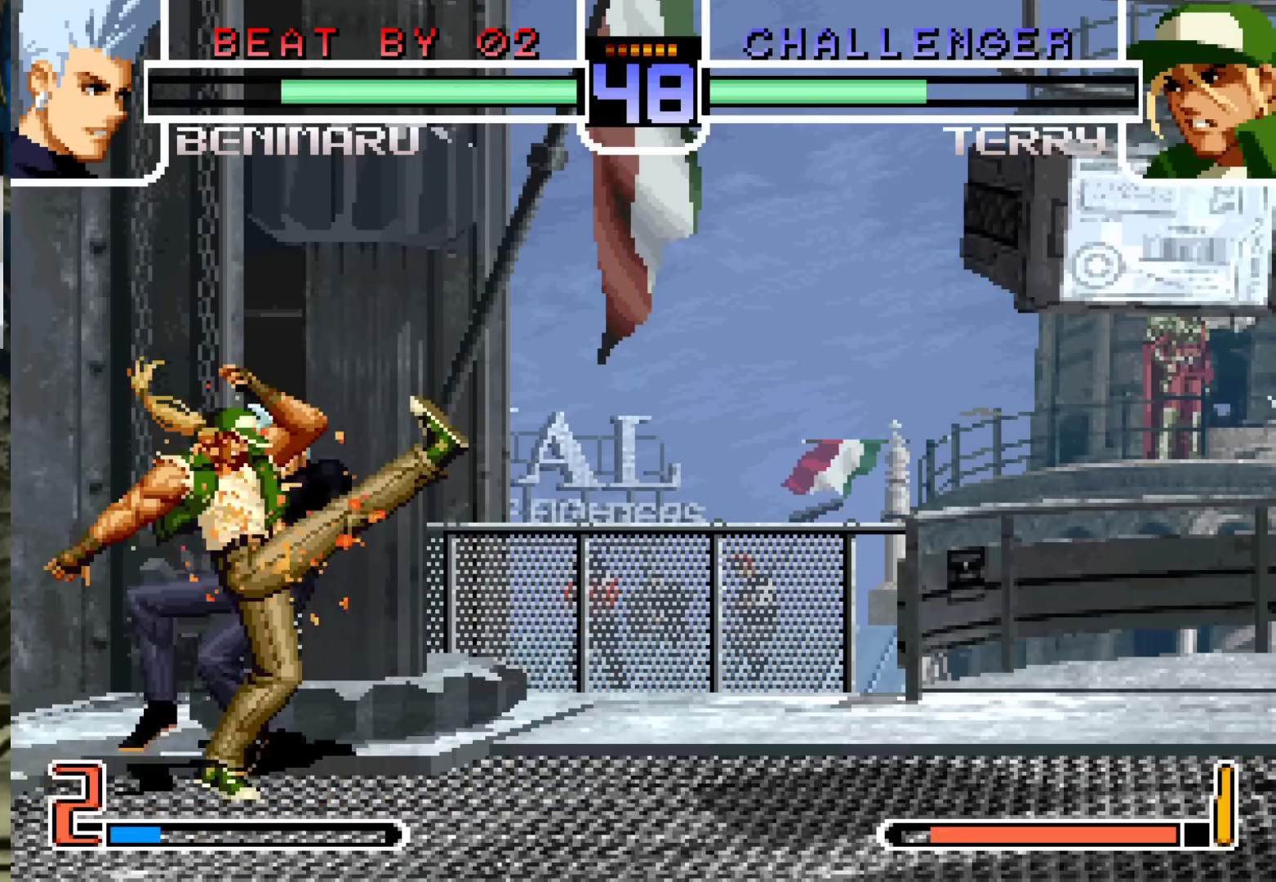
{"dt_ms": 500, "buttons": ["SQUARE", "TRIANGLE"], "left_stick": "center"}
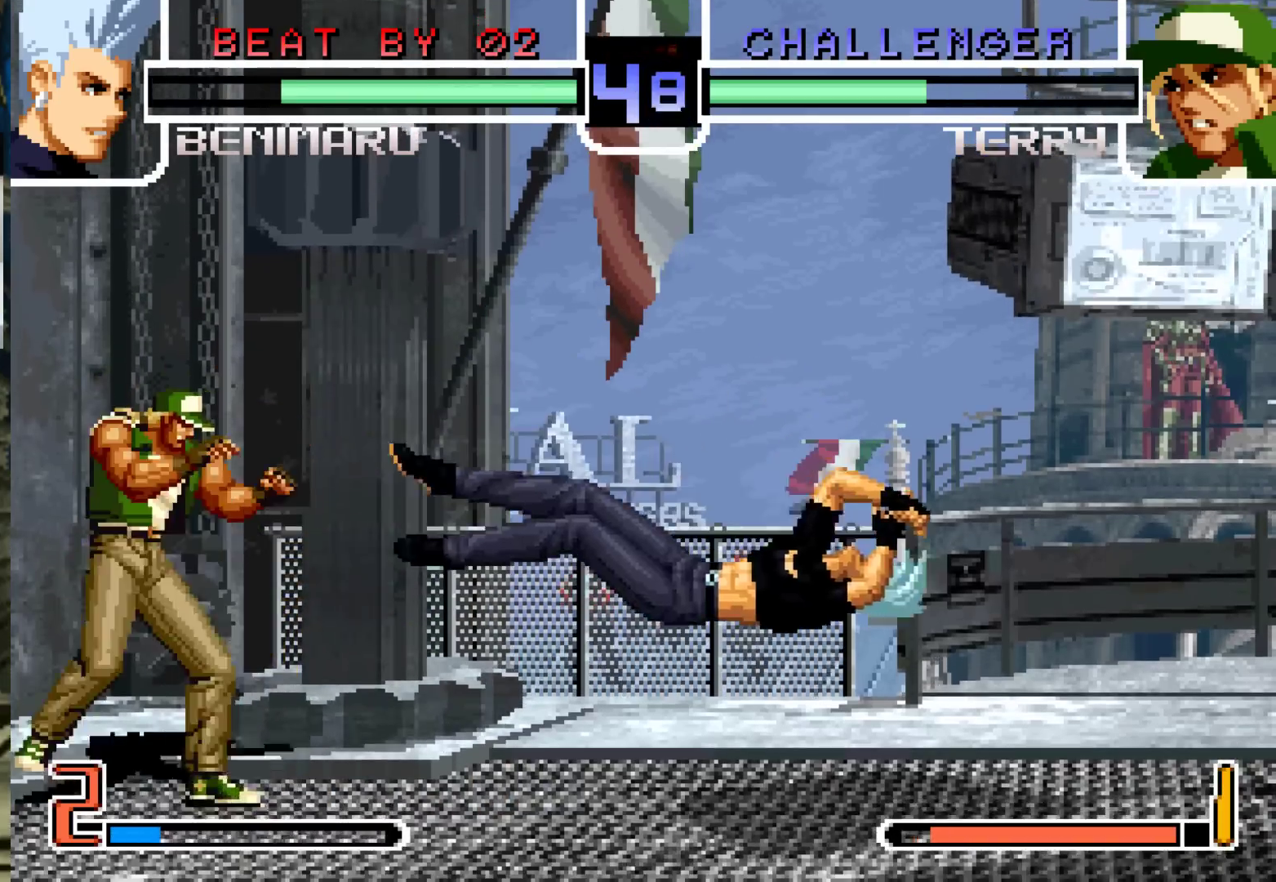
{"dt_ms": 500, "buttons": [], "left_stick": "right"}
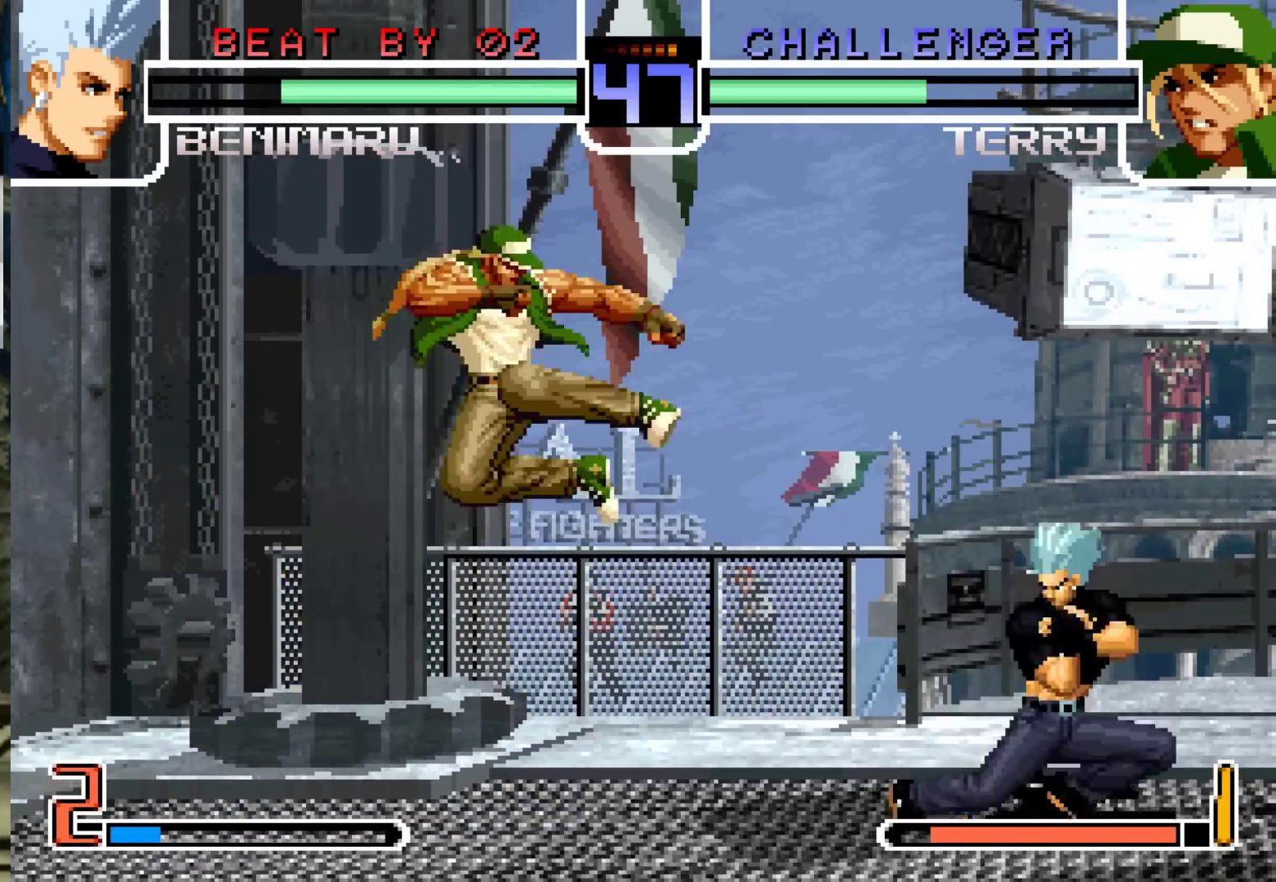
{"dt_ms": 500, "buttons": [], "left_stick": "down", "events": [[167, "TRIANGLE", "down"], [183, "left_stick", "down-right"], [283, "TRIANGLE", "up"], [383, "left_stick", "center"], [483, "left_stick", "down"]]}
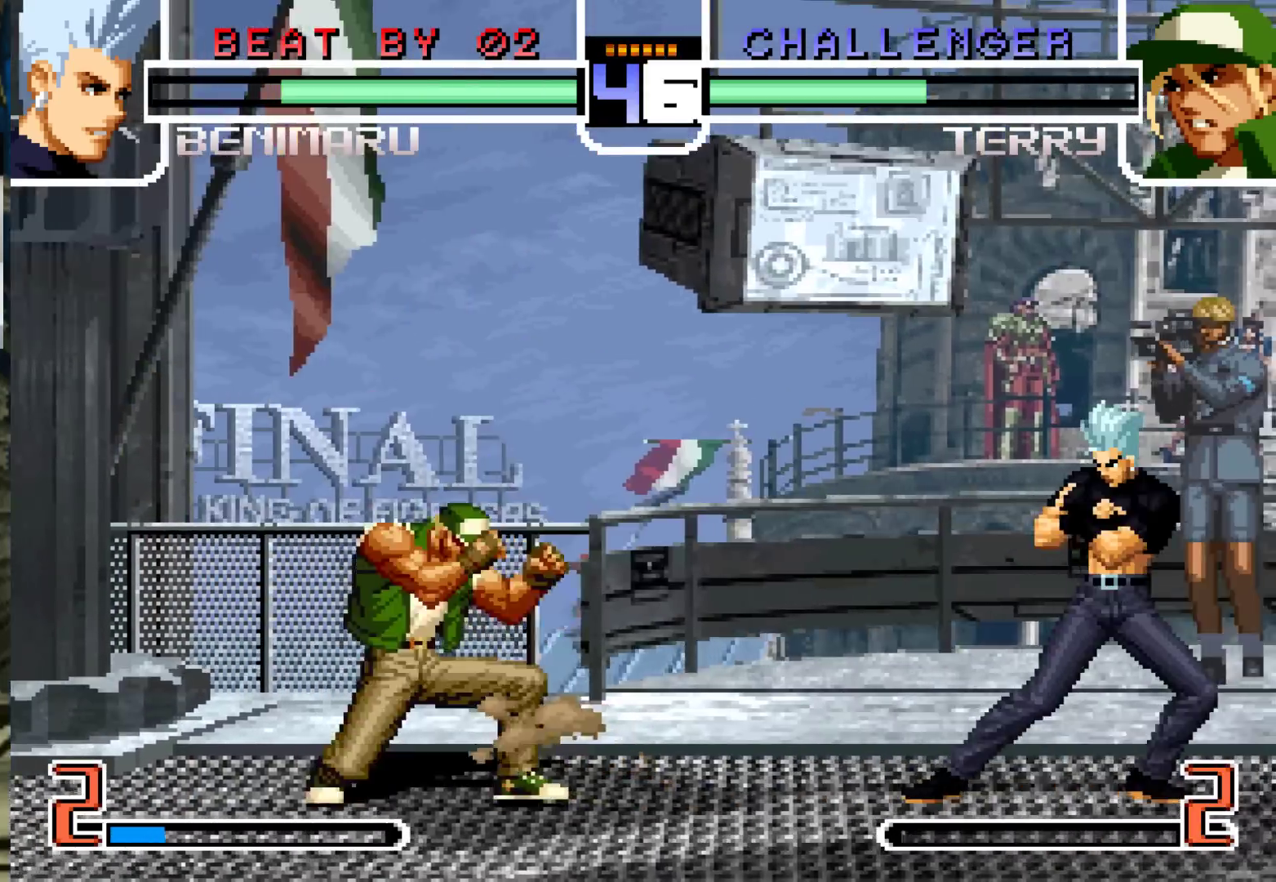
{"dt_ms": 500, "buttons": [], "left_stick": "center"}